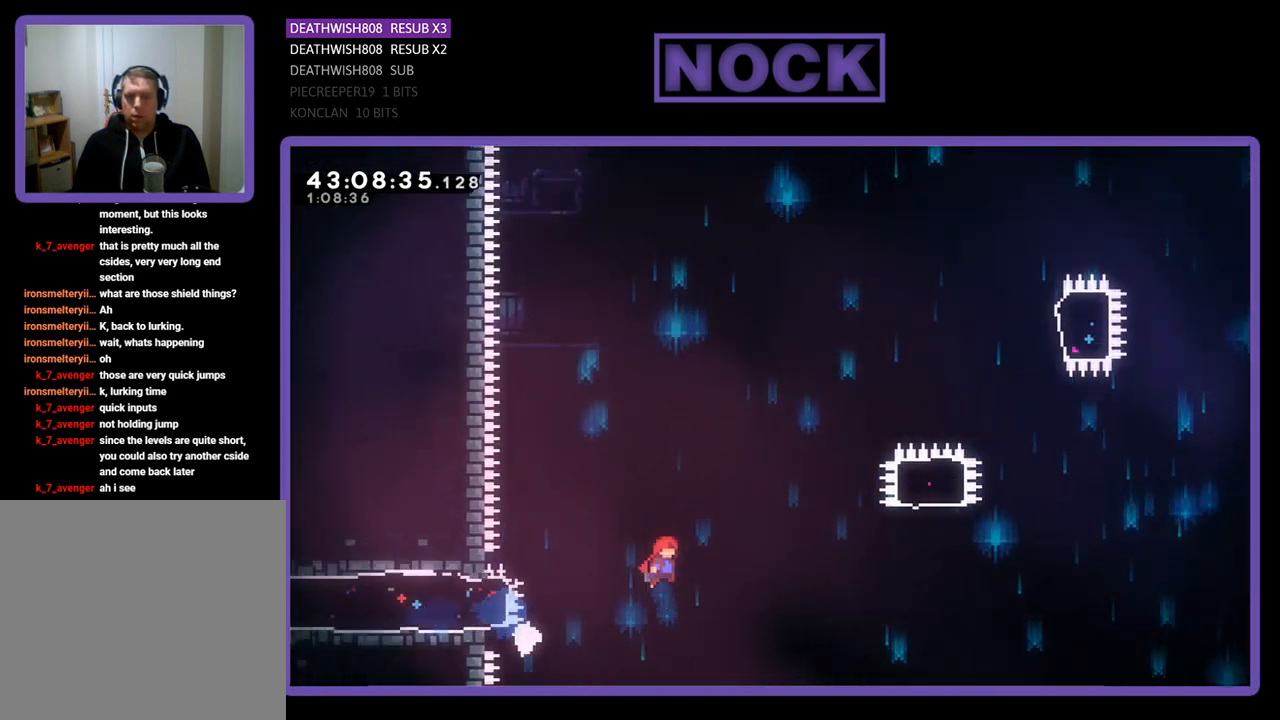
Gameplay with a controller (PlayStation layout); each line is a JSON object with the inputs held at the frame after it. "events" lists button and stick changes between this image and that frame as [ms after this image, input, new state], when the widget could be followed in between. Not read: right_stick.
{"buttons": ["CIRCLE", "R2", "DPAD_UP"], "left_stick": "center", "events": [[333, "DPAD_UP", "down"], [433, "CROSS", "up"], [500, "CIRCLE", "down"], [500, "DPAD_RIGHT", "up"]]}
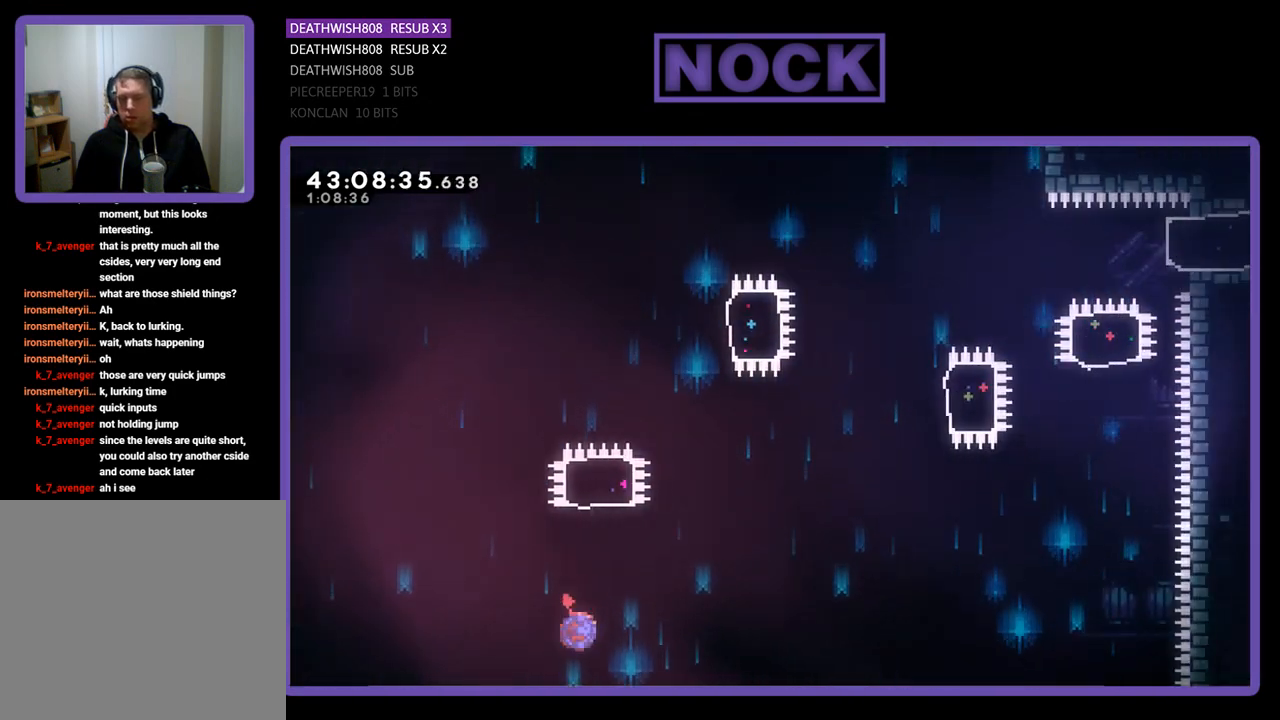
{"buttons": ["R2", "DPAD_RIGHT"], "left_stick": "center", "events": [[433, "CIRCLE", "up"], [467, "DPAD_RIGHT", "down"], [467, "DPAD_UP", "up"]]}
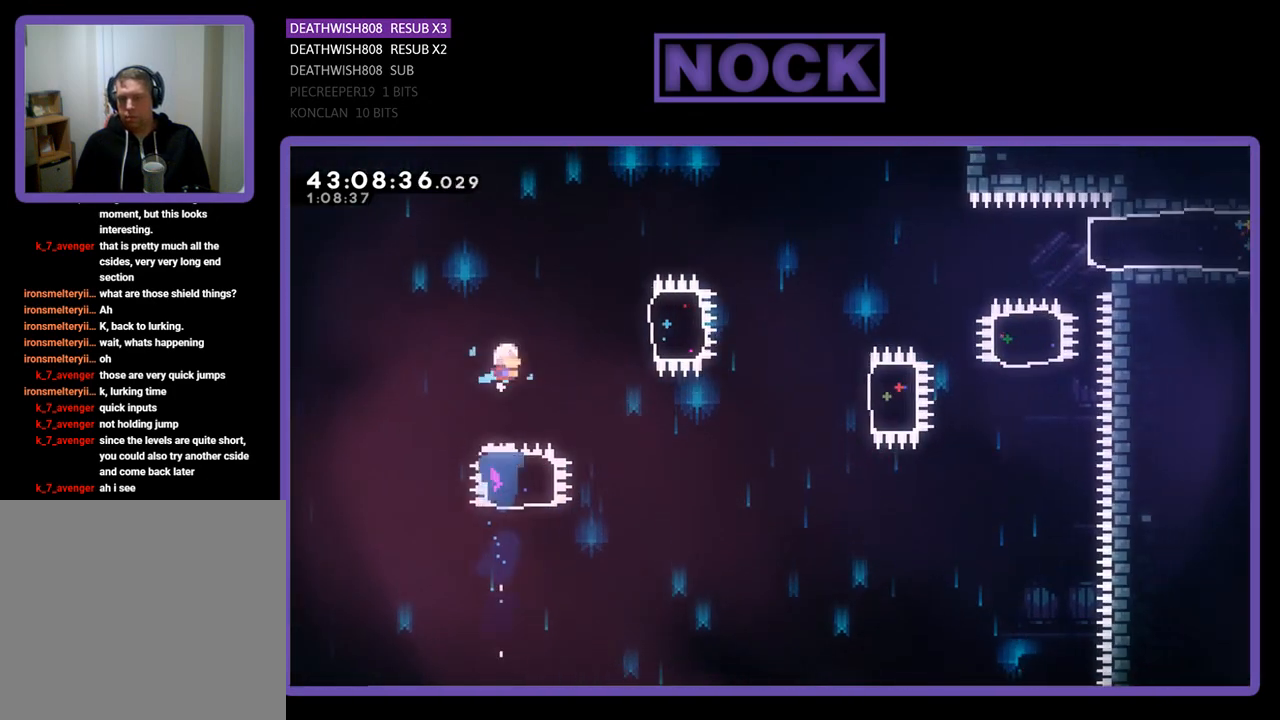
{"buttons": ["R2", "DPAD_RIGHT"], "left_stick": "center", "events": [[200, "CIRCLE", "down"], [500, "CIRCLE", "up"]]}
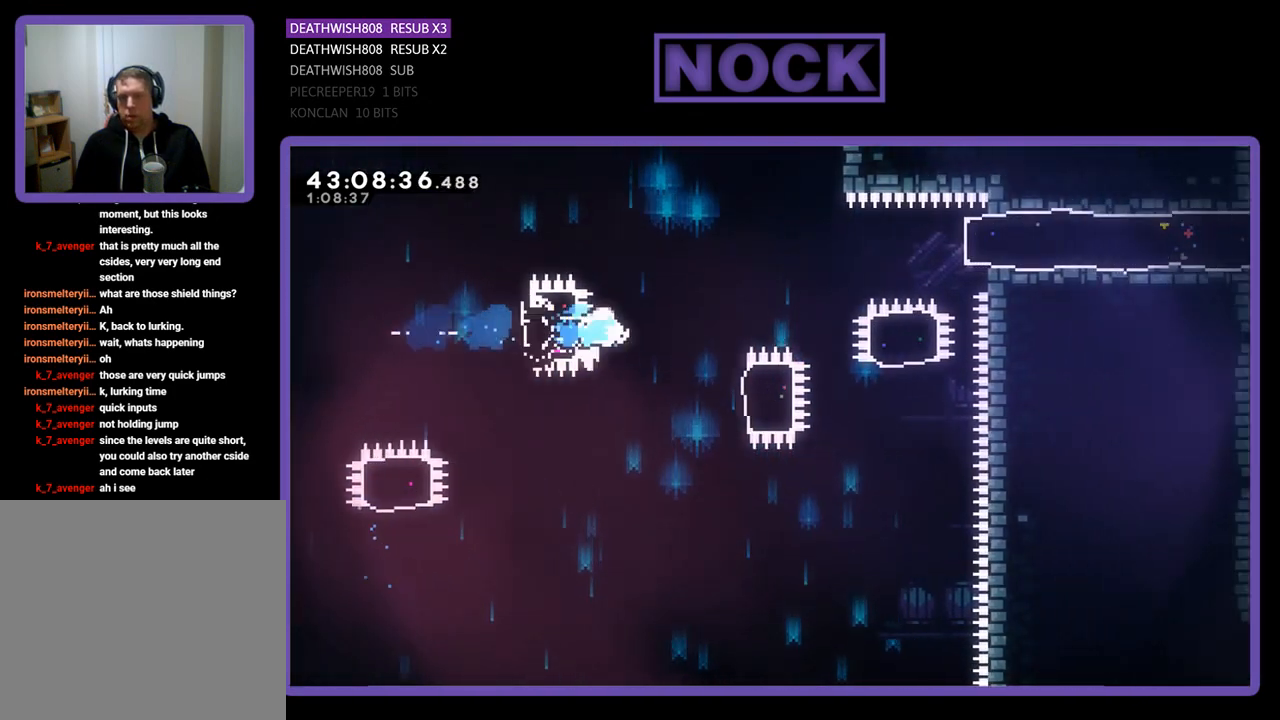
{"buttons": ["CIRCLE", "R2", "DPAD_RIGHT"], "left_stick": "center", "events": [[67, "DPAD_RIGHT", "up"], [300, "DPAD_RIGHT", "down"], [367, "CIRCLE", "down"]]}
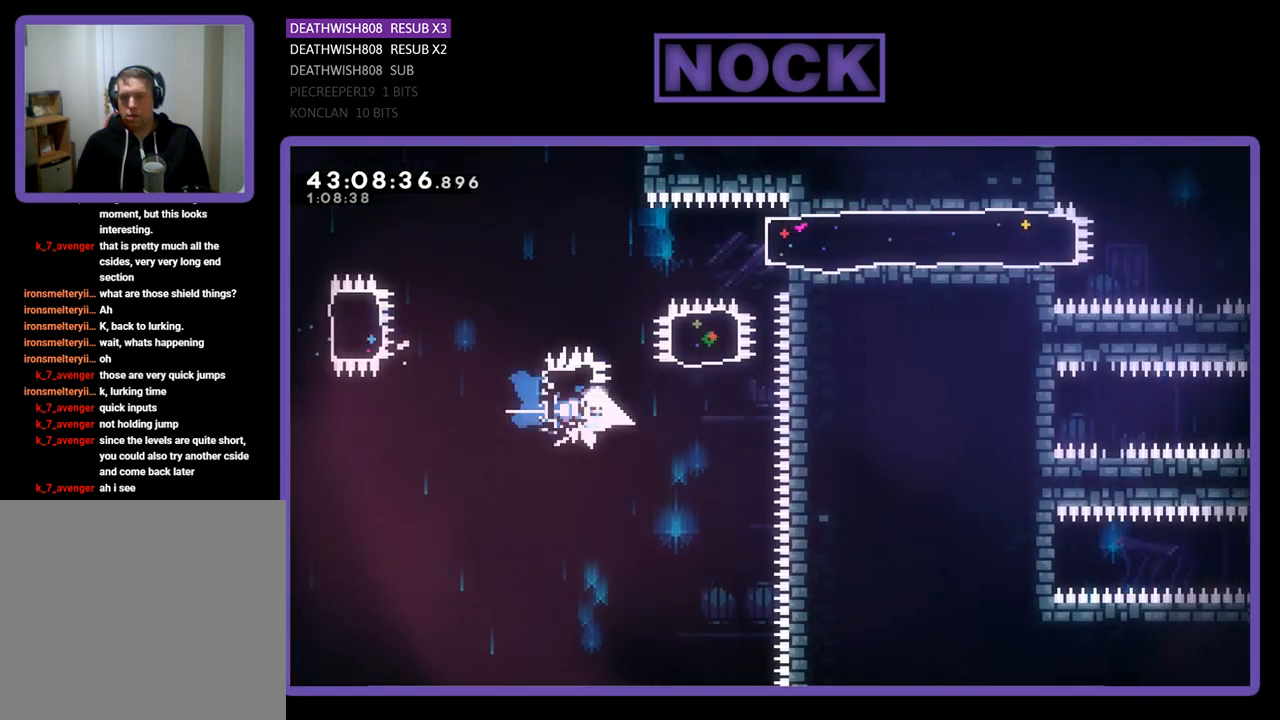
{"buttons": ["R2", "DPAD_UP", "DPAD_RIGHT"], "left_stick": "center", "events": [[67, "DPAD_UP", "down"], [100, "CIRCLE", "up"], [133, "DPAD_RIGHT", "up"], [233, "CIRCLE", "down"], [467, "CIRCLE", "up"], [467, "DPAD_RIGHT", "down"]]}
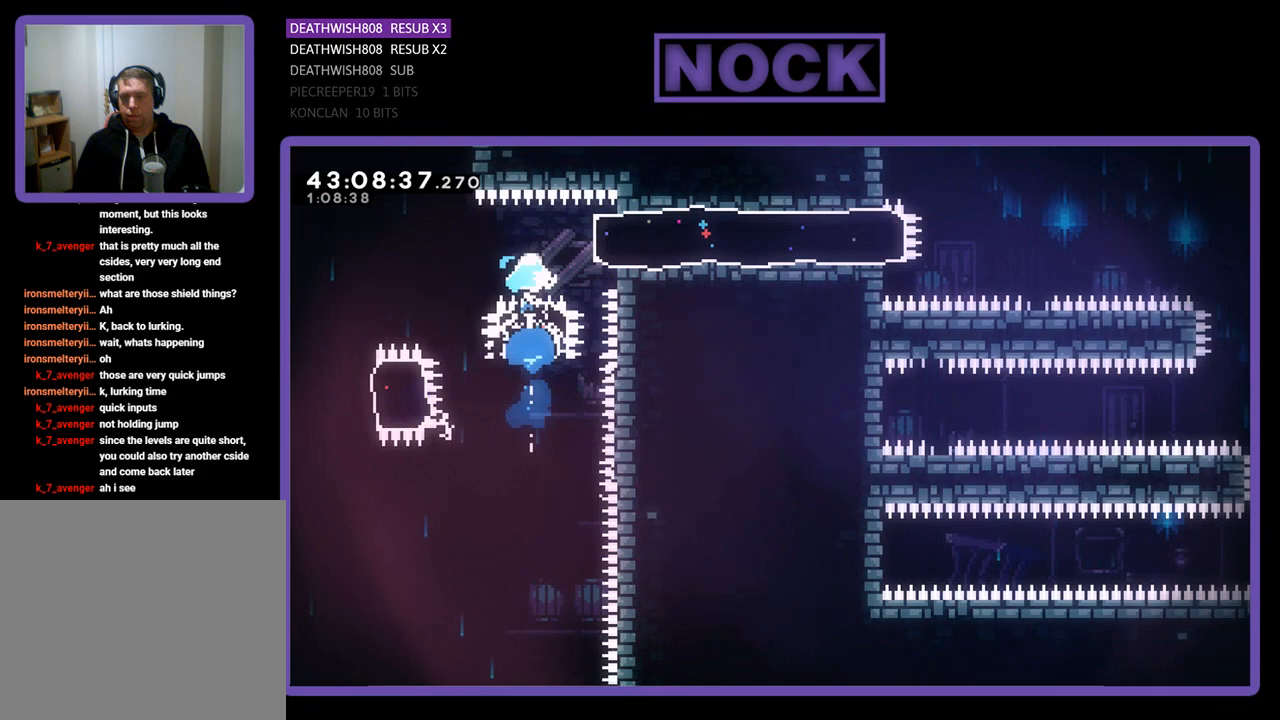
{"buttons": ["R2"], "left_stick": "center", "events": [[33, "DPAD_UP", "up"], [133, "CIRCLE", "down"], [333, "CIRCLE", "up"], [467, "DPAD_RIGHT", "up"]]}
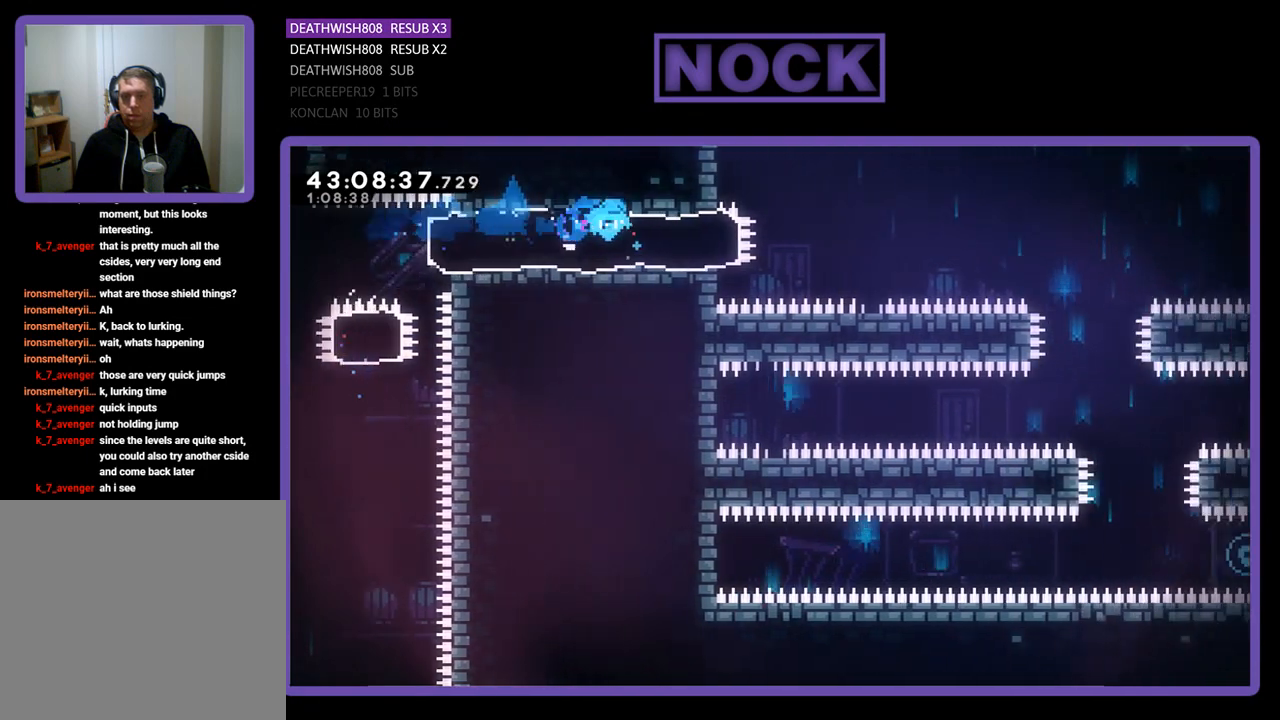
{"buttons": ["R2", "DPAD_RIGHT"], "left_stick": "center", "events": [[233, "DPAD_RIGHT", "down"], [267, "CROSS", "down"], [467, "CROSS", "up"]]}
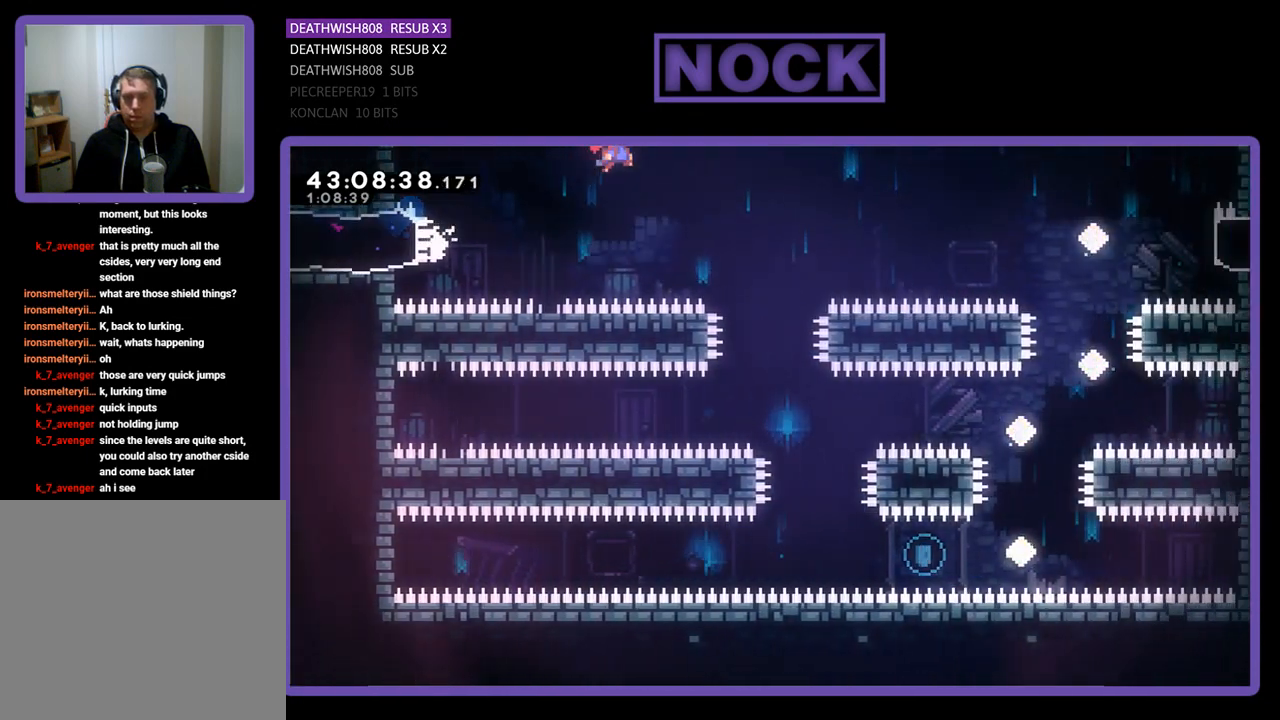
{"buttons": ["R2"], "left_stick": "center", "events": [[200, "DPAD_RIGHT", "up"]]}
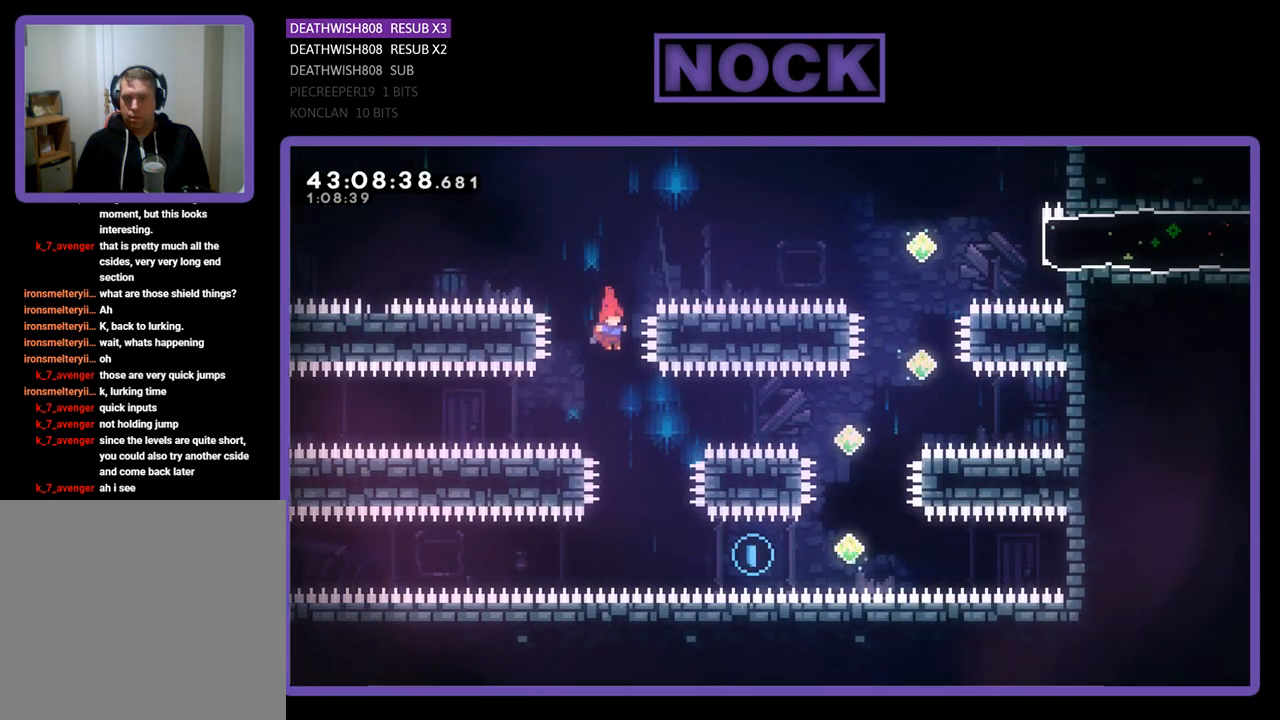
{"buttons": ["CIRCLE", "R2", "DPAD_RIGHT"], "left_stick": "center", "events": [[33, "DPAD_RIGHT", "down"], [167, "DPAD_RIGHT", "up"], [267, "DPAD_RIGHT", "down"], [500, "CIRCLE", "down"]]}
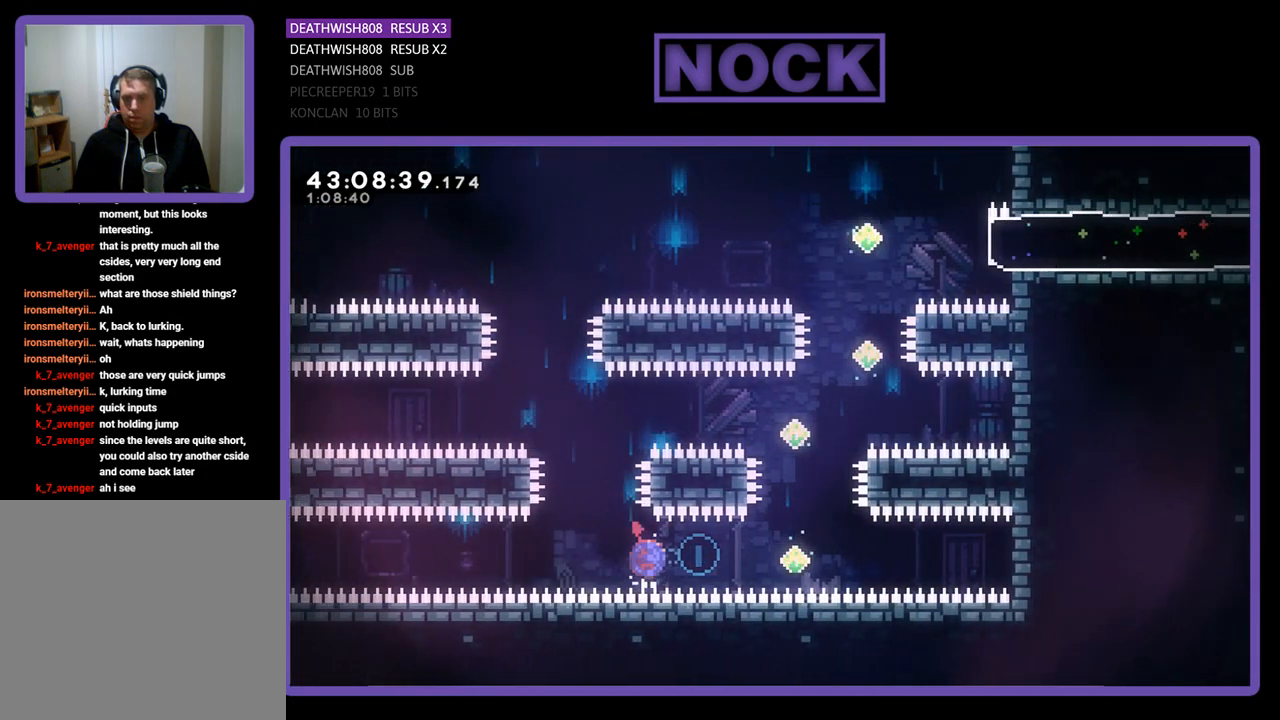
{"buttons": ["CIRCLE", "R2", "DPAD_UP"], "left_stick": "center", "events": [[233, "DPAD_UP", "down"], [267, "CIRCLE", "up"], [300, "DPAD_RIGHT", "up"], [367, "CIRCLE", "down"]]}
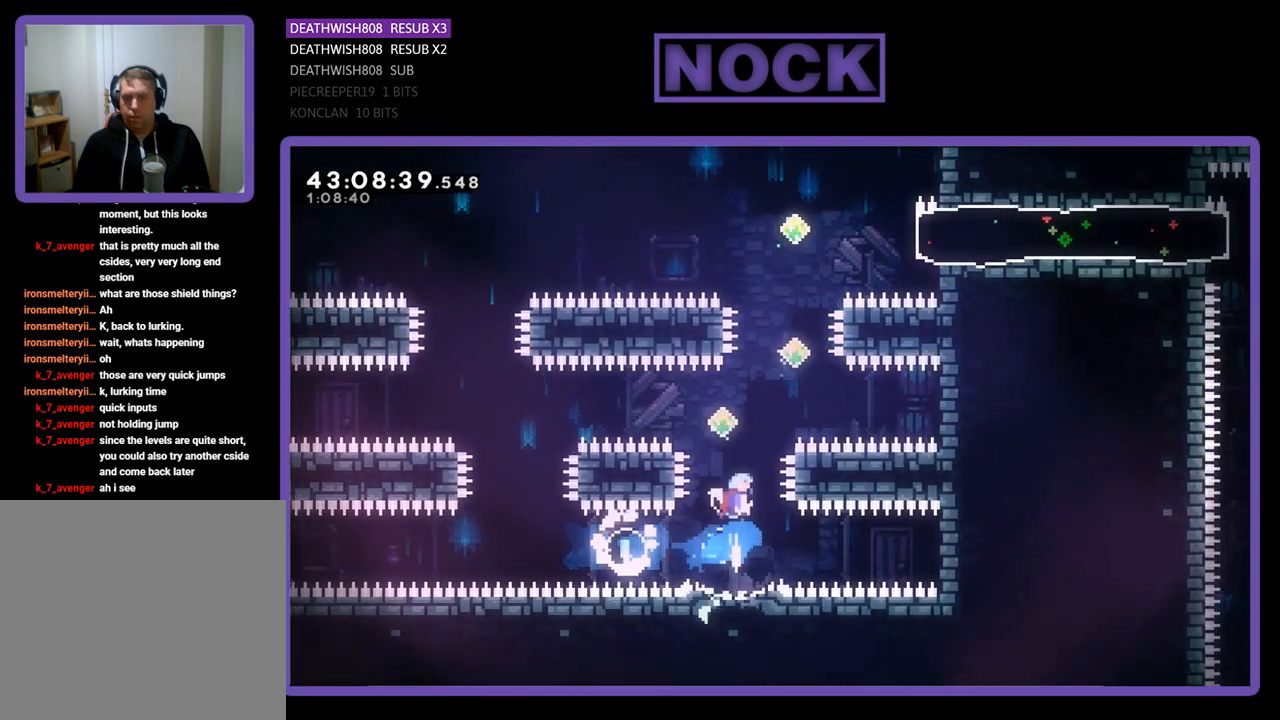
{"buttons": ["CIRCLE", "R2", "DPAD_UP"], "left_stick": "center", "events": [[200, "CIRCLE", "up"], [433, "CIRCLE", "down"]]}
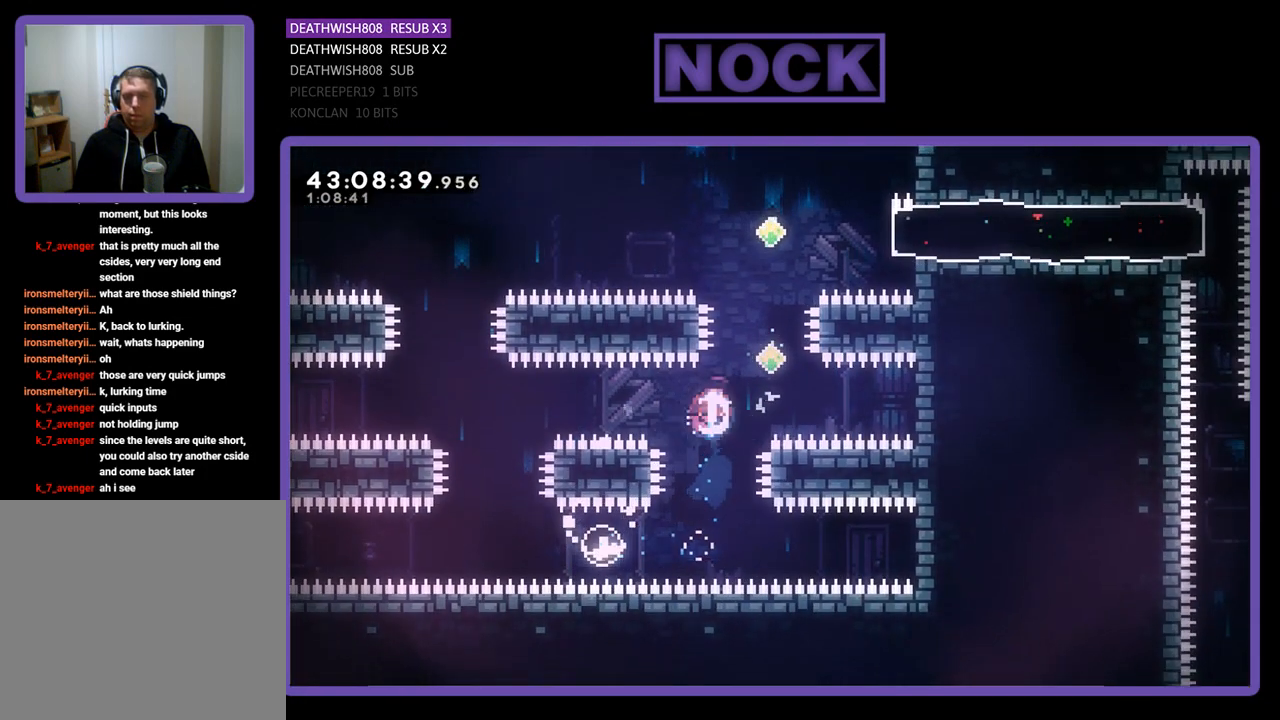
{"buttons": [], "left_stick": "center", "events": [[200, "DPAD_RIGHT", "down"], [267, "CIRCLE", "up"], [400, "DPAD_RIGHT", "up"], [500, "DPAD_UP", "up"], [500, "R2", "up"]]}
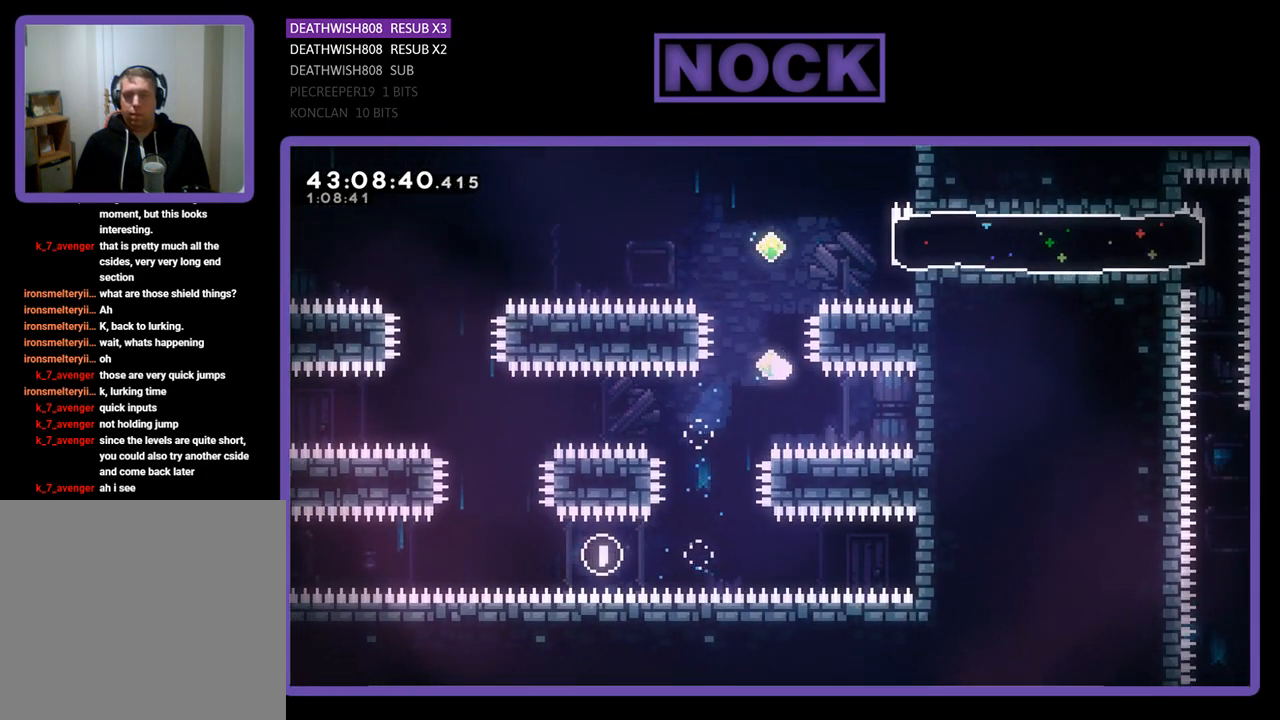
{"buttons": [], "left_stick": "center", "events": []}
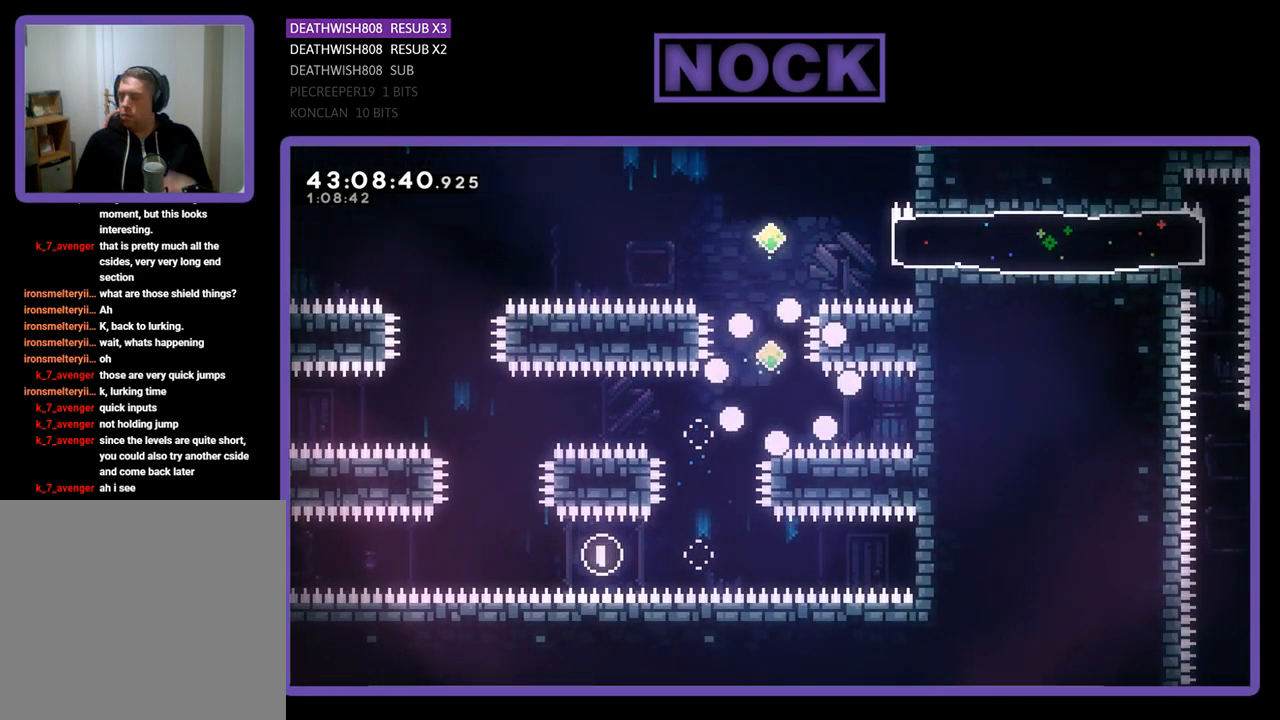
{"buttons": [], "left_stick": "center", "events": []}
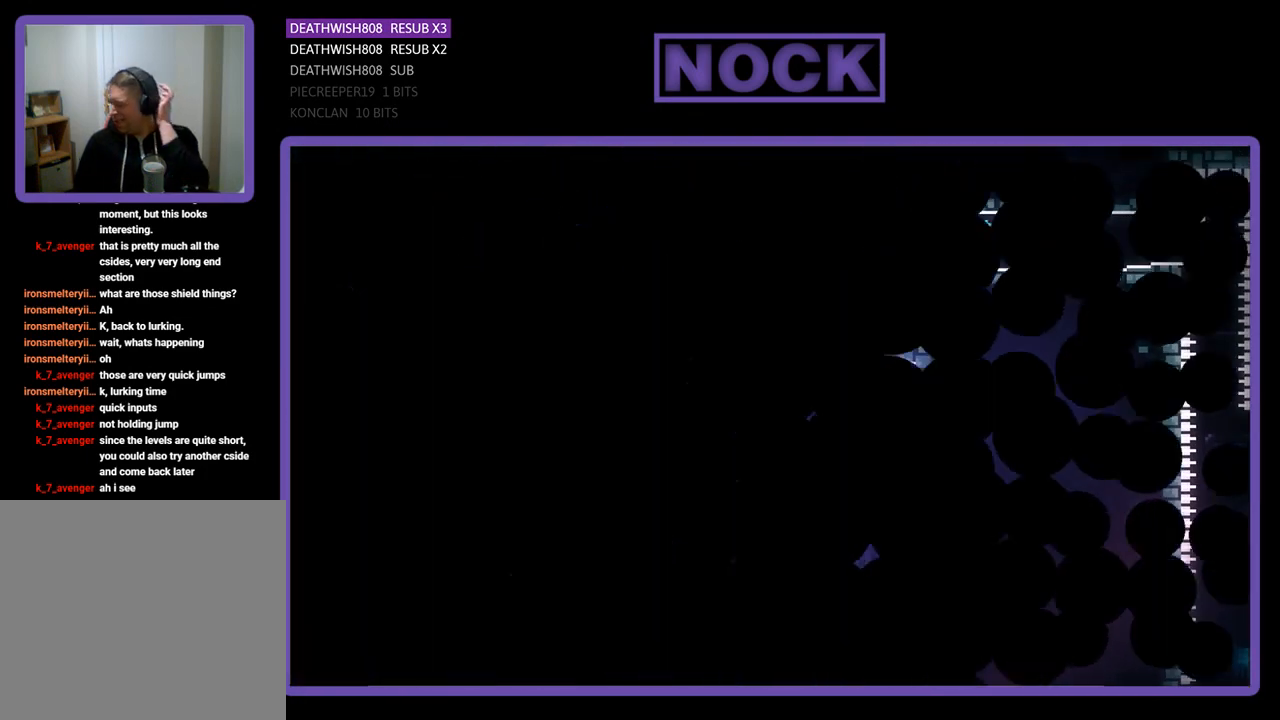
{"buttons": [], "left_stick": "center", "events": []}
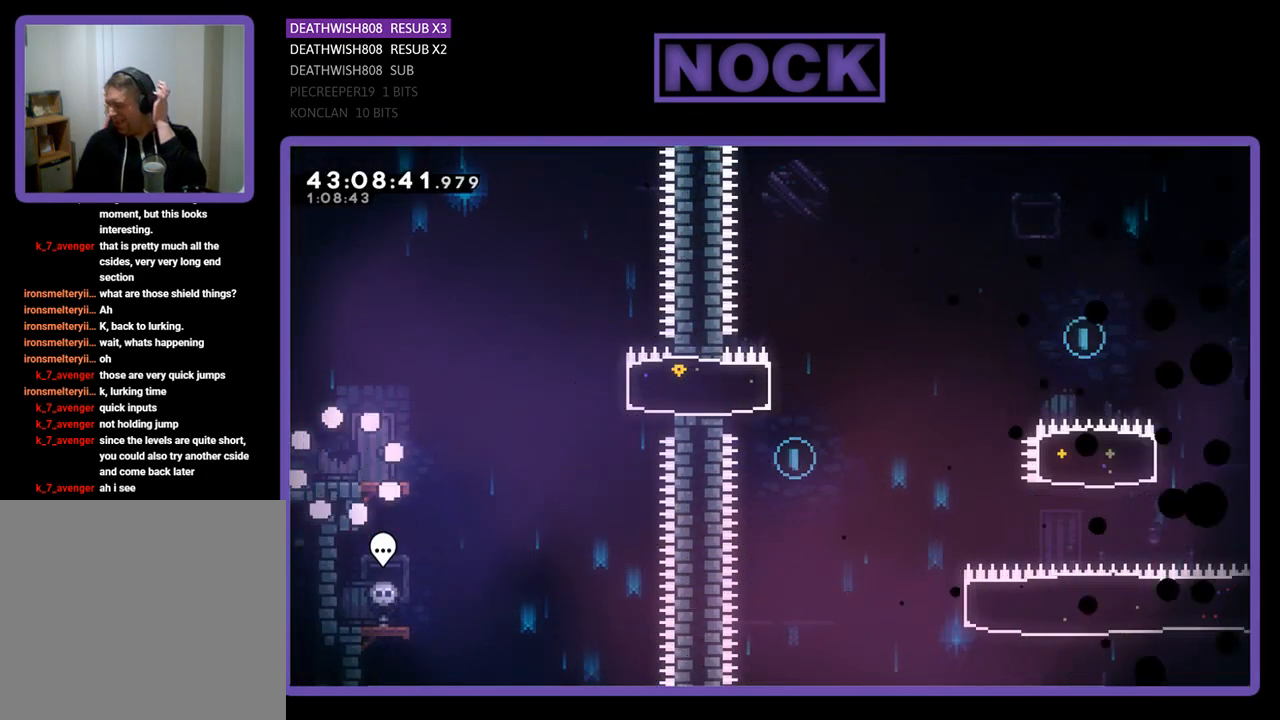
{"buttons": [], "left_stick": "center", "events": []}
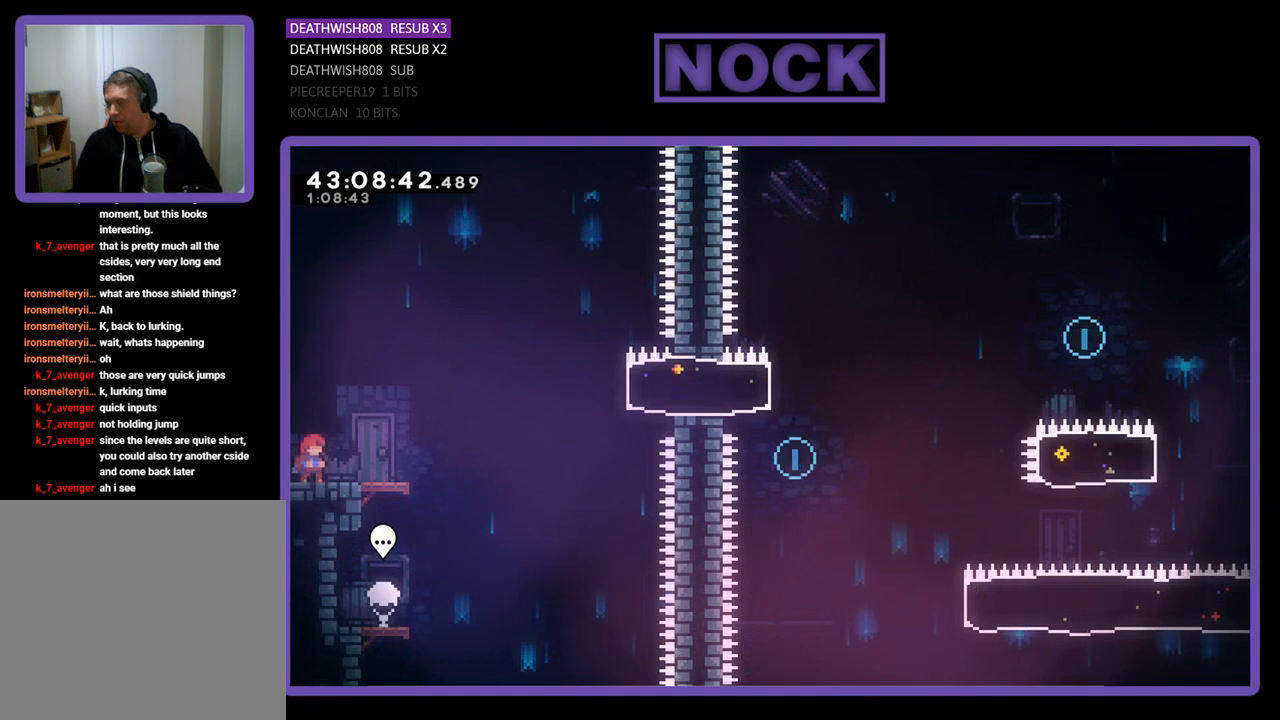
{"buttons": ["DPAD_RIGHT"], "left_stick": "center", "events": [[500, "DPAD_RIGHT", "down"]]}
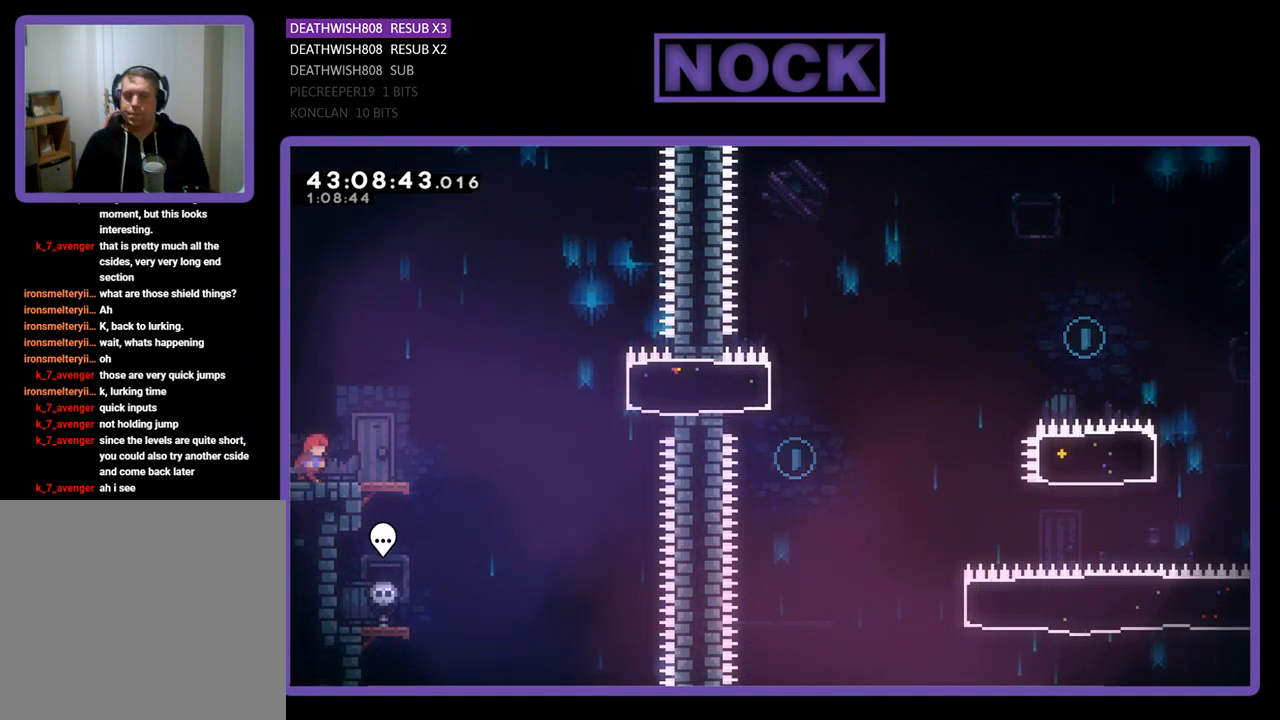
{"buttons": ["CROSS", "R2", "DPAD_RIGHT"], "left_stick": "center", "events": [[67, "R2", "down"], [467, "CROSS", "down"]]}
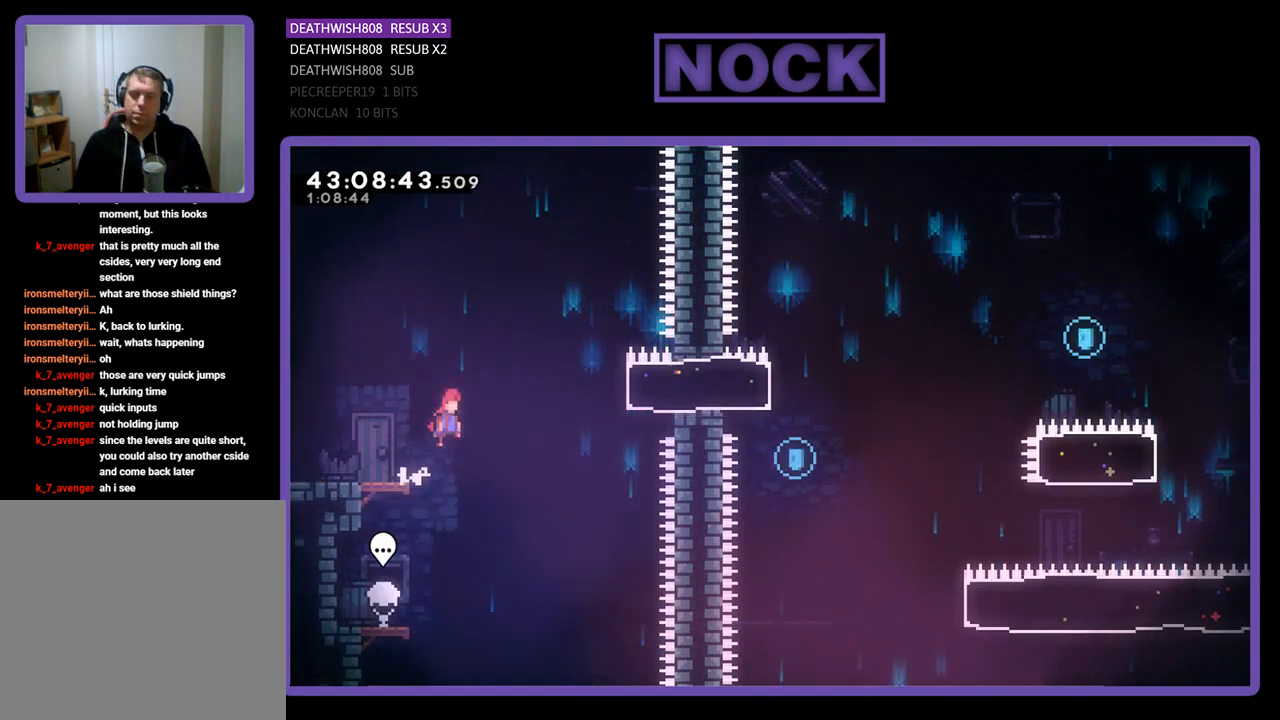
{"buttons": ["CIRCLE", "R2", "DPAD_RIGHT"], "left_stick": "center", "events": [[267, "CROSS", "up"], [367, "CIRCLE", "down"]]}
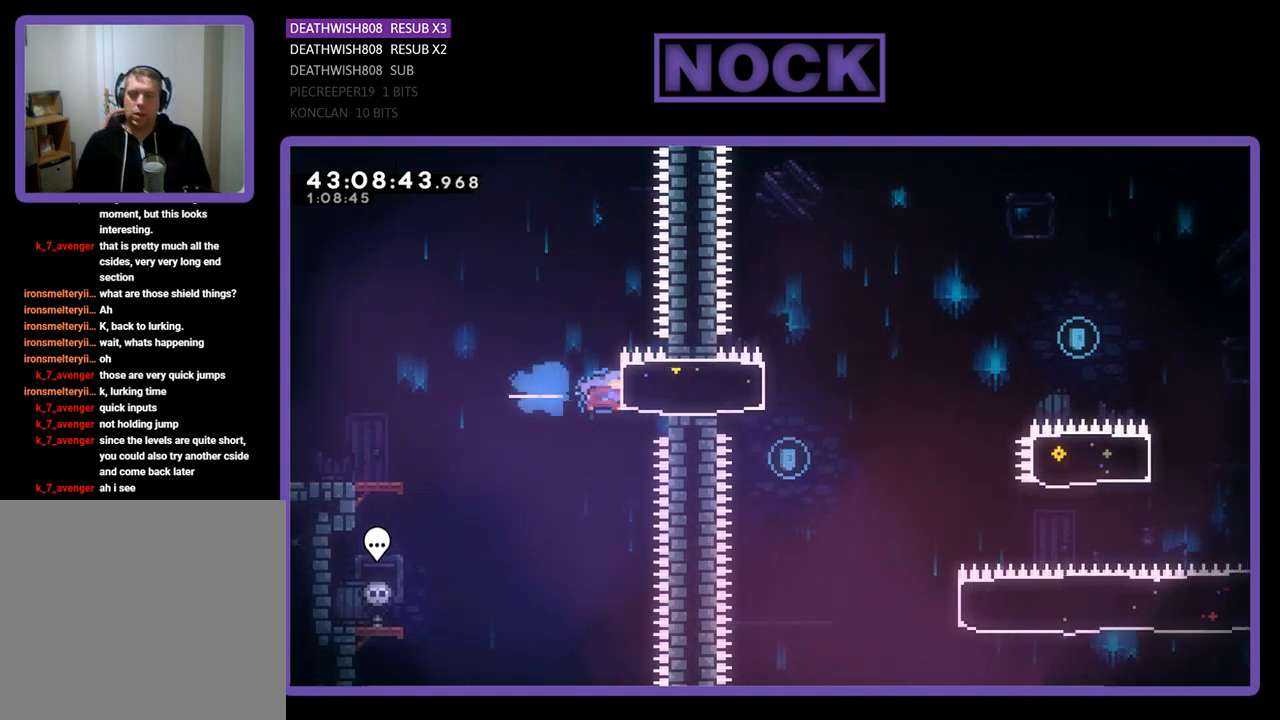
{"buttons": ["R2", "DPAD_LEFT"], "left_stick": "center", "events": [[100, "CIRCLE", "up"], [133, "DPAD_RIGHT", "up"], [233, "DPAD_LEFT", "down"]]}
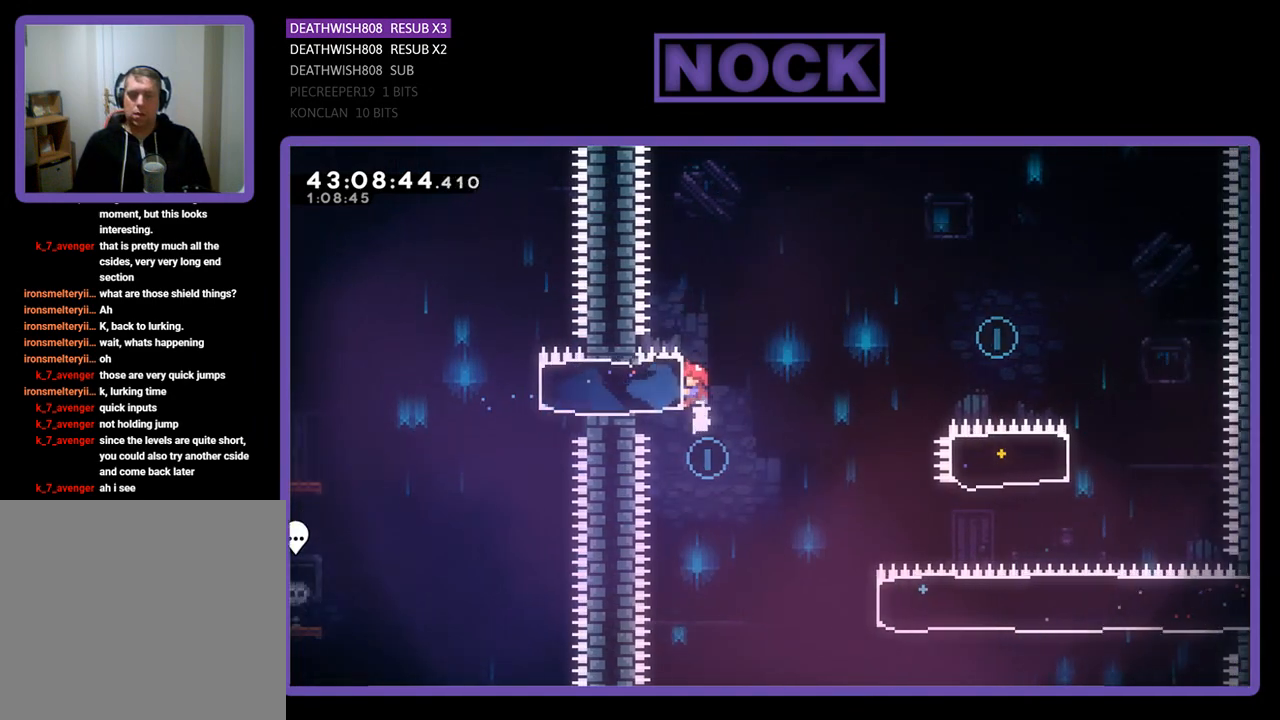
{"buttons": ["R2", "DPAD_RIGHT"], "left_stick": "center", "events": [[67, "DPAD_LEFT", "up"], [67, "R2", "up"], [200, "DPAD_RIGHT", "down"], [367, "R2", "down"], [400, "DPAD_RIGHT", "up"], [467, "DPAD_RIGHT", "down"]]}
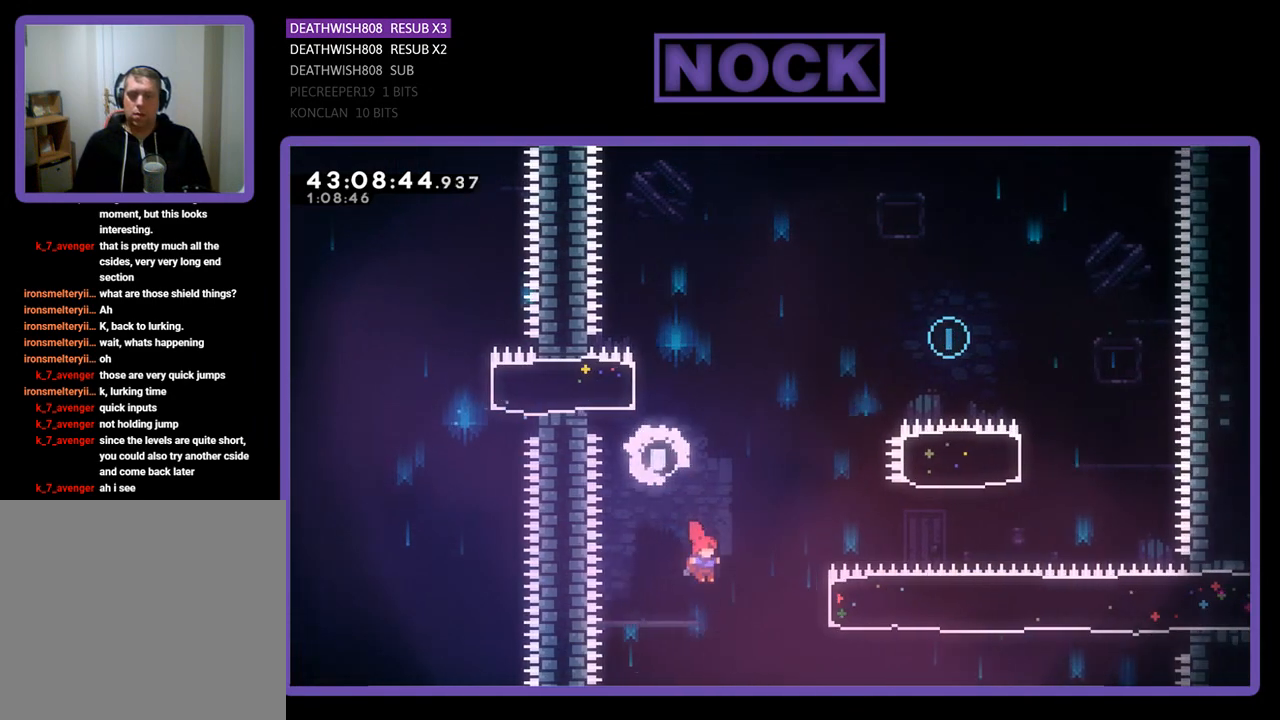
{"buttons": ["R2", "DPAD_UP"], "left_stick": "center", "events": [[100, "CIRCLE", "down"], [167, "DPAD_UP", "down"], [433, "DPAD_RIGHT", "up"], [500, "CIRCLE", "up"]]}
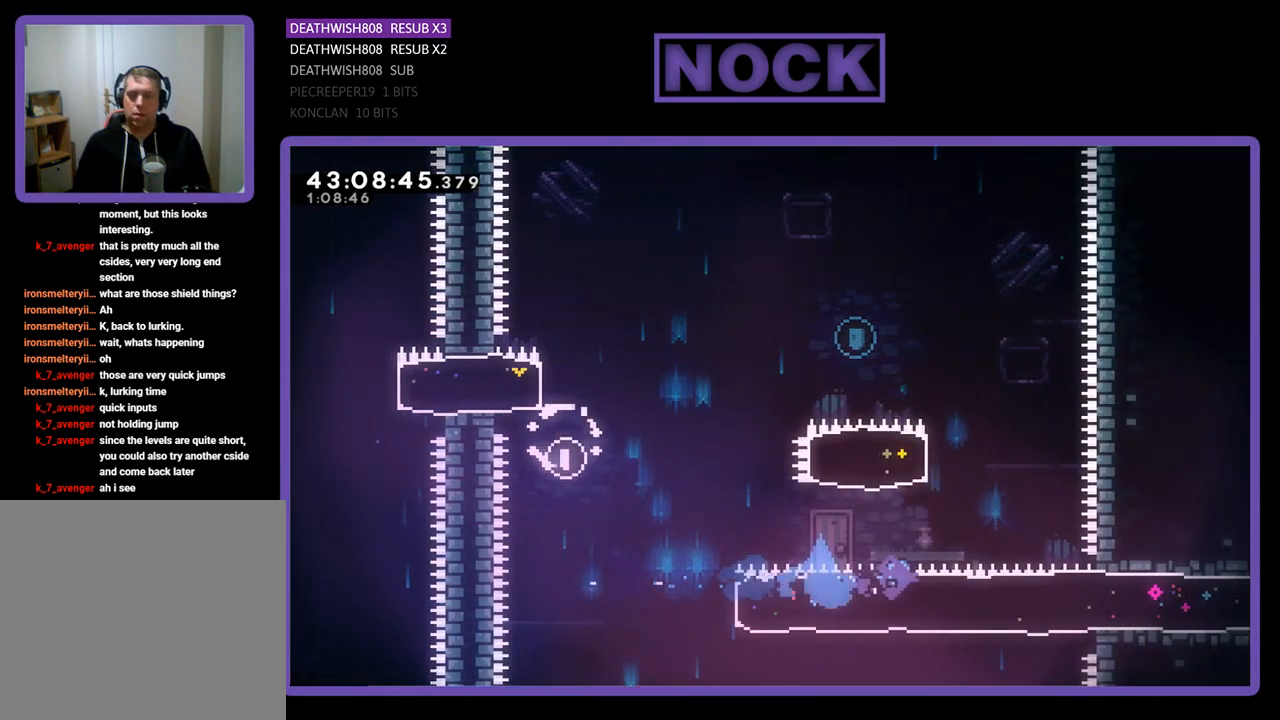
{"buttons": ["CIRCLE", "DPAD_UP", "DPAD_LEFT"], "left_stick": "center", "events": [[33, "DPAD_UP", "up"], [233, "CIRCLE", "down"], [233, "DPAD_UP", "down"], [333, "DPAD_LEFT", "down"], [467, "R2", "up"]]}
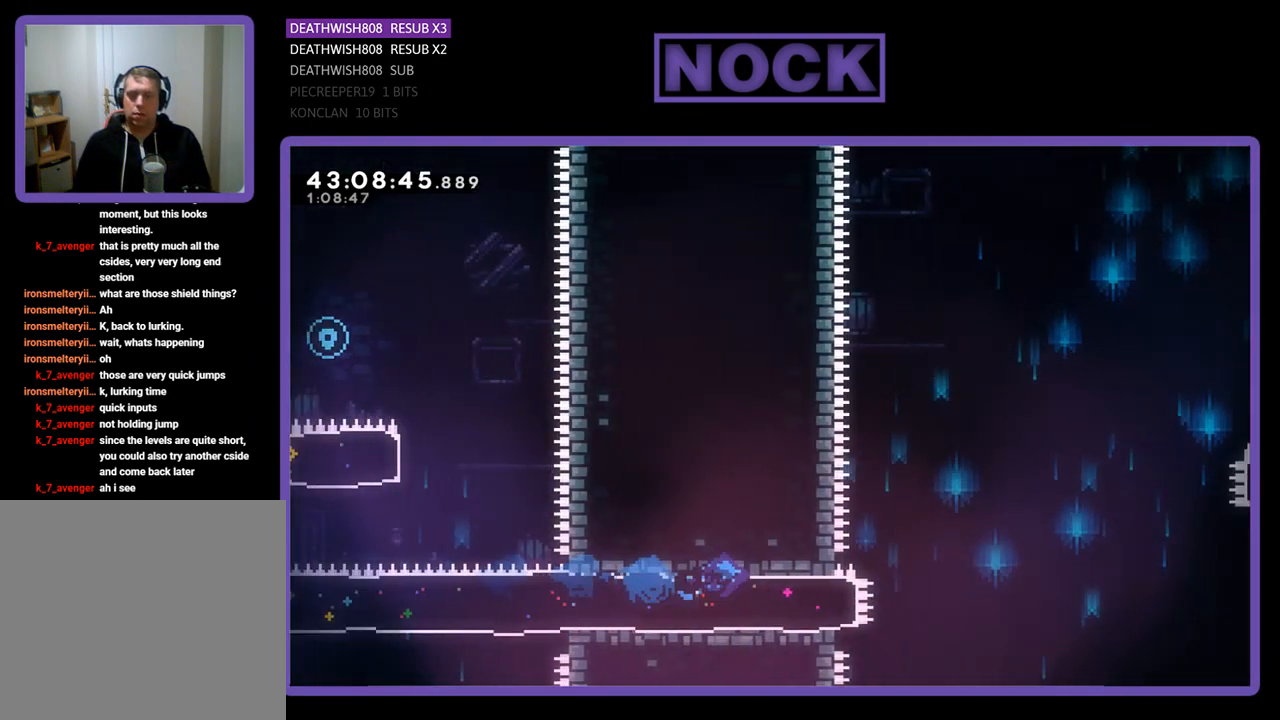
{"buttons": ["CROSS", "R2", "DPAD_RIGHT"], "left_stick": "center", "events": [[33, "DPAD_UP", "up"], [67, "CIRCLE", "up"], [67, "DPAD_LEFT", "up"], [200, "DPAD_RIGHT", "down"], [200, "R2", "down"], [267, "CROSS", "down"]]}
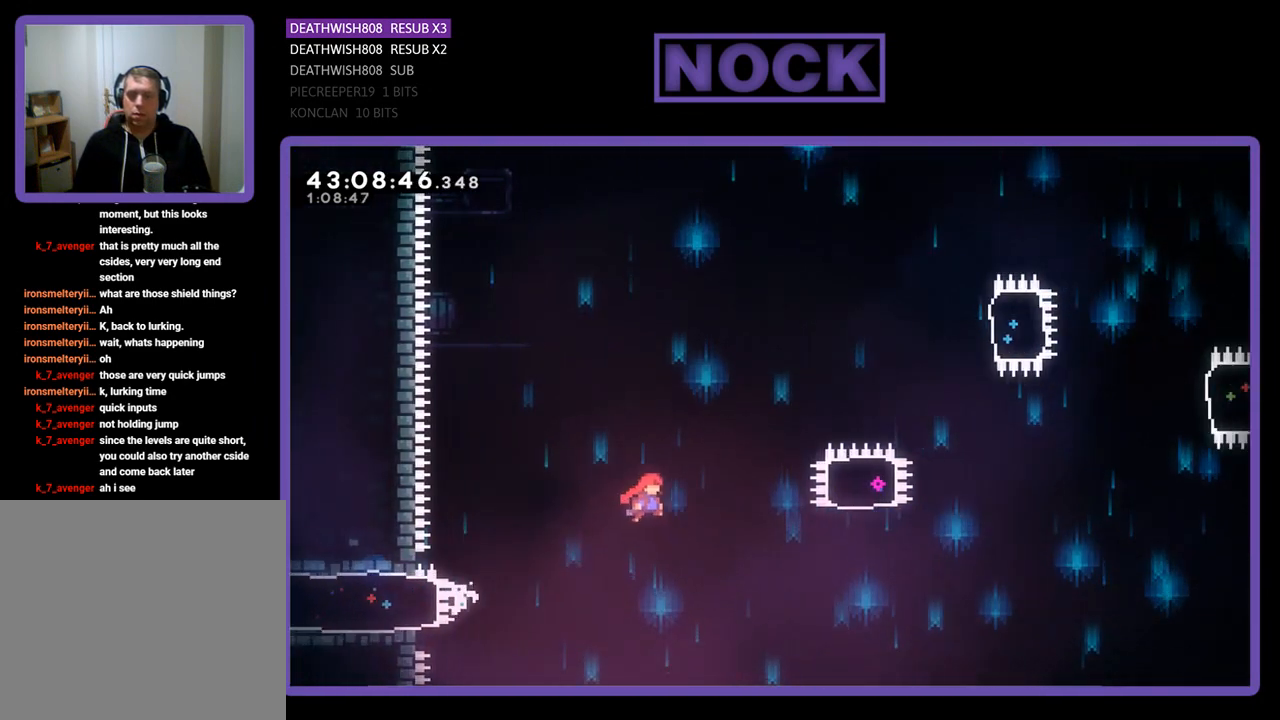
{"buttons": ["CIRCLE", "R2", "DPAD_UP"], "left_stick": "center", "events": [[267, "DPAD_UP", "down"], [367, "CROSS", "up"], [433, "DPAD_RIGHT", "up"], [467, "CIRCLE", "down"]]}
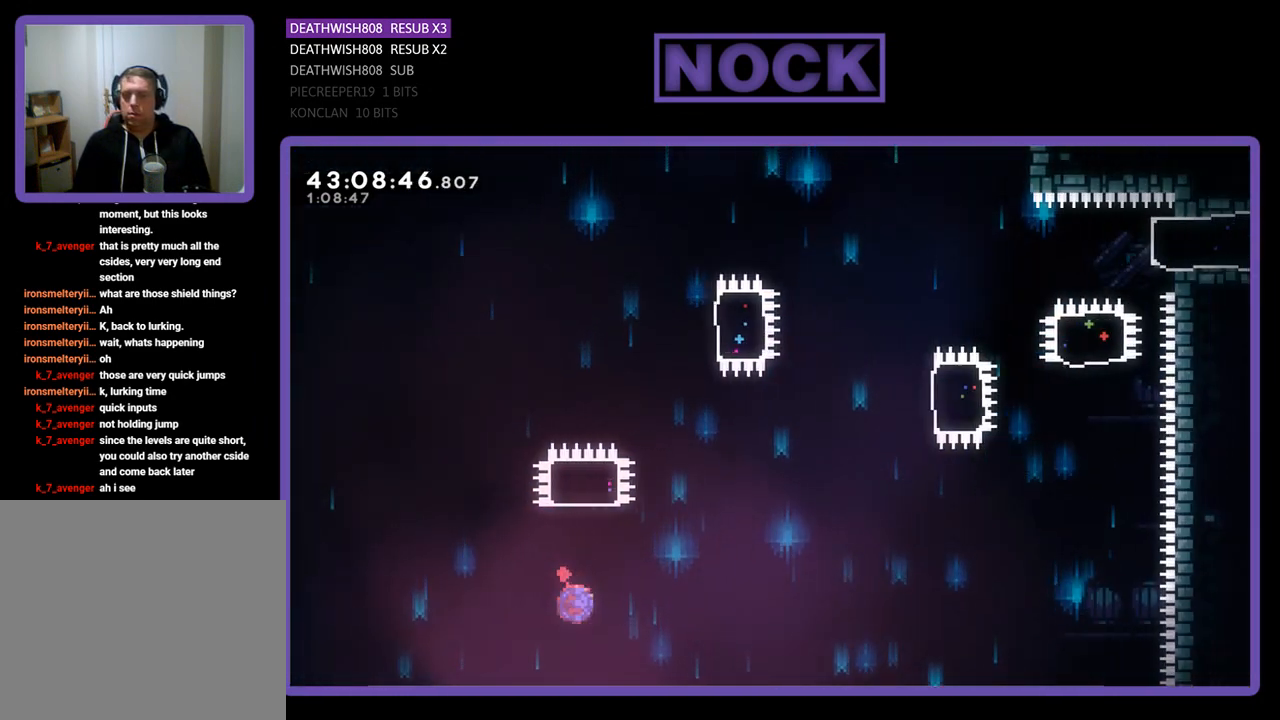
{"buttons": ["R2", "DPAD_RIGHT"], "left_stick": "center", "events": [[300, "CIRCLE", "up"], [333, "DPAD_UP", "up"], [467, "DPAD_RIGHT", "down"]]}
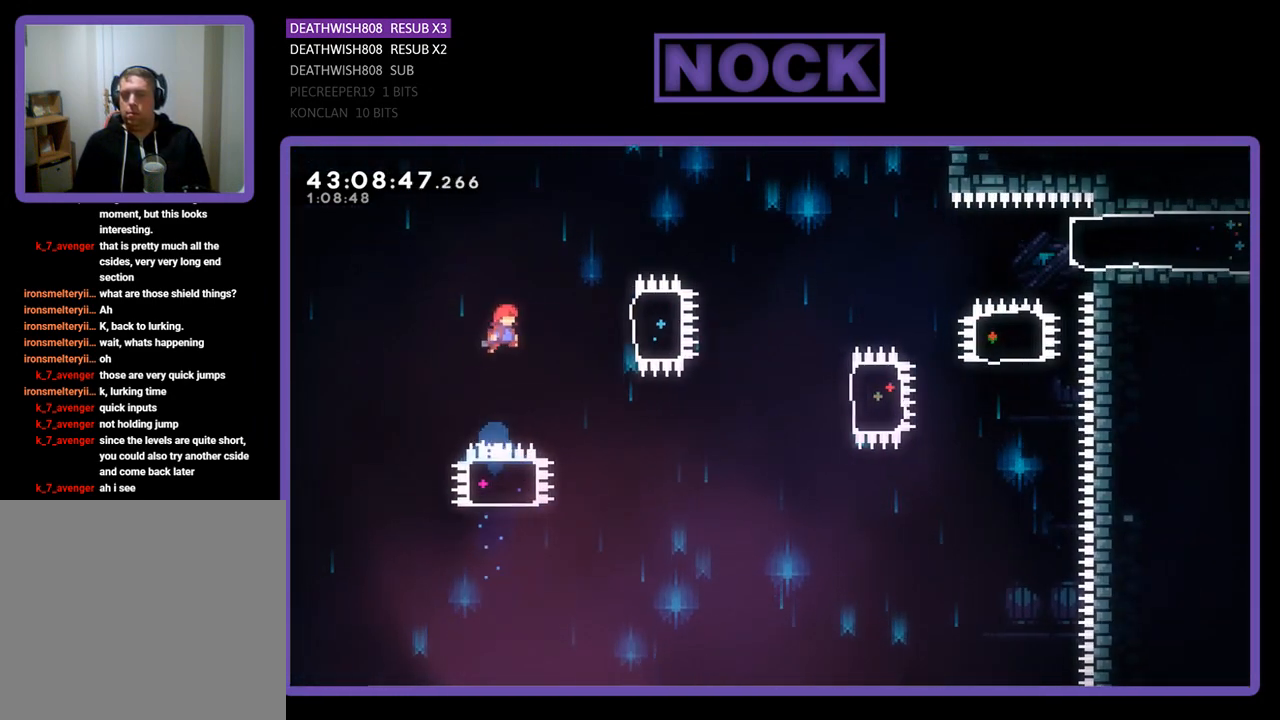
{"buttons": ["R2"], "left_stick": "center", "events": [[33, "CIRCLE", "down"], [300, "CIRCLE", "up"], [367, "DPAD_RIGHT", "up"]]}
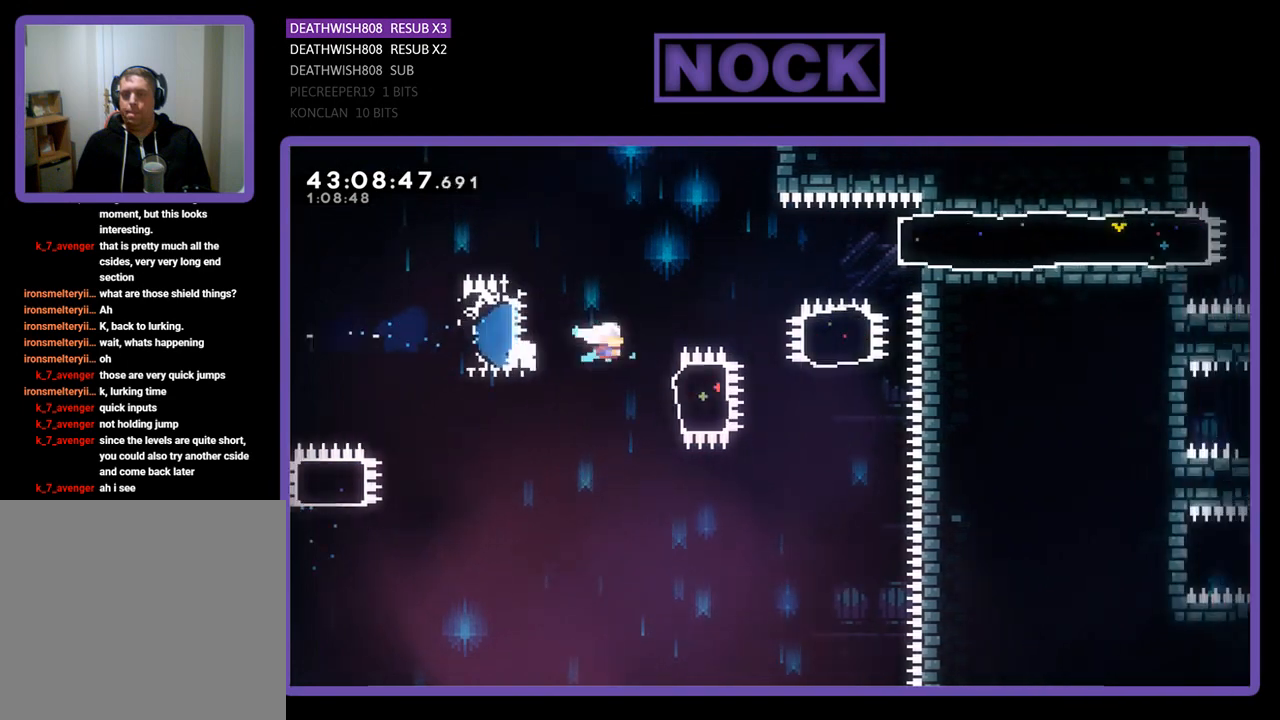
{"buttons": ["R2", "DPAD_UP"], "left_stick": "center", "events": [[133, "DPAD_RIGHT", "down"], [200, "CIRCLE", "down"], [433, "CIRCLE", "up"], [433, "DPAD_UP", "down"], [500, "DPAD_RIGHT", "up"]]}
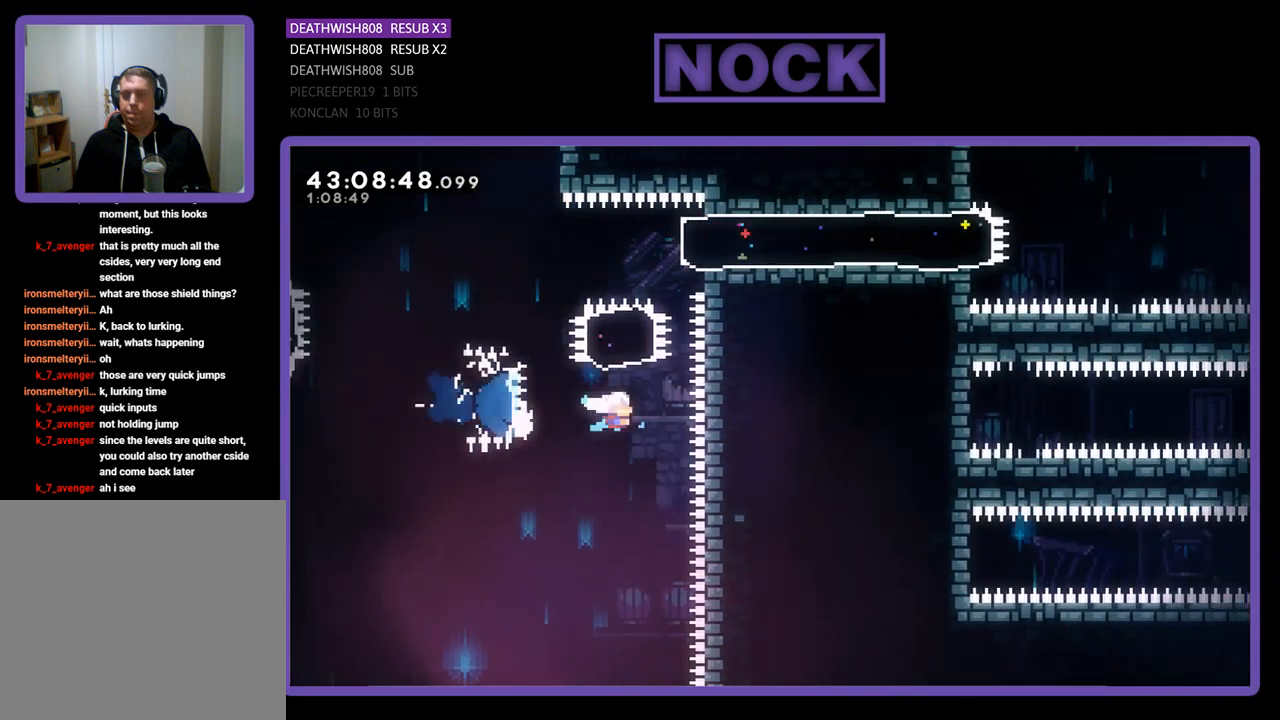
{"buttons": ["CIRCLE", "R2", "DPAD_RIGHT"], "left_stick": "center", "events": [[67, "CIRCLE", "down"], [333, "CIRCLE", "up"], [400, "DPAD_RIGHT", "down"], [433, "DPAD_UP", "up"], [500, "CIRCLE", "down"]]}